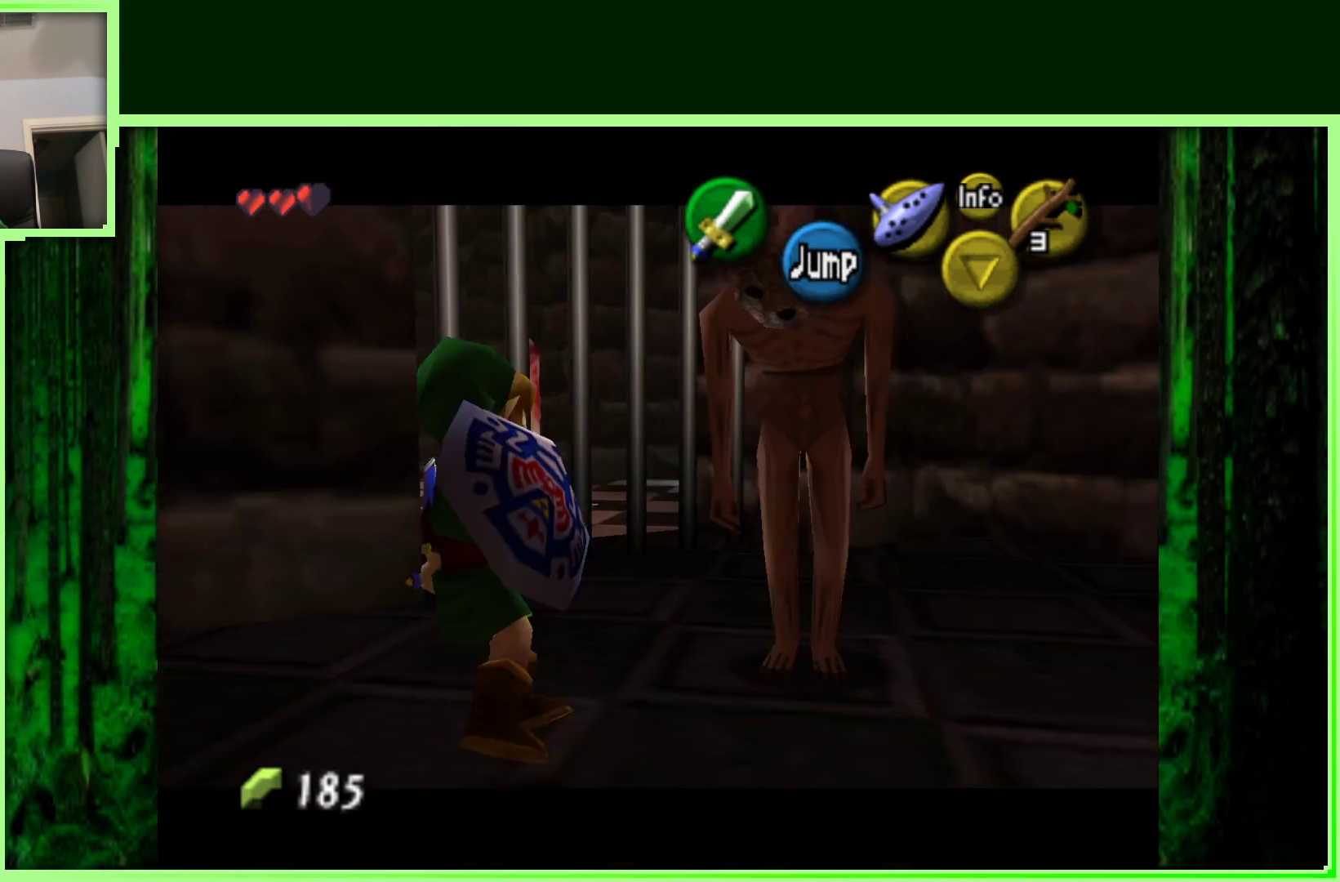
Gameplay with a controller (Nintendo layout); each line is a JSON object with the inputs held at the frame after it. "events" lists button and stick changes between this image and that frame as [ms after this image, input, new state], when the widget could be followed in between. Not read: L3 R3.
{"buttons": [], "left_stick": "left", "events": [[67, "B", "up"], [167, "B", "down"], [233, "B", "up"], [267, "A", "up"], [317, "A", "down"], [317, "B", "down"], [400, "B", "up"], [433, "A", "up"], [467, "left_stick", "left"]]}
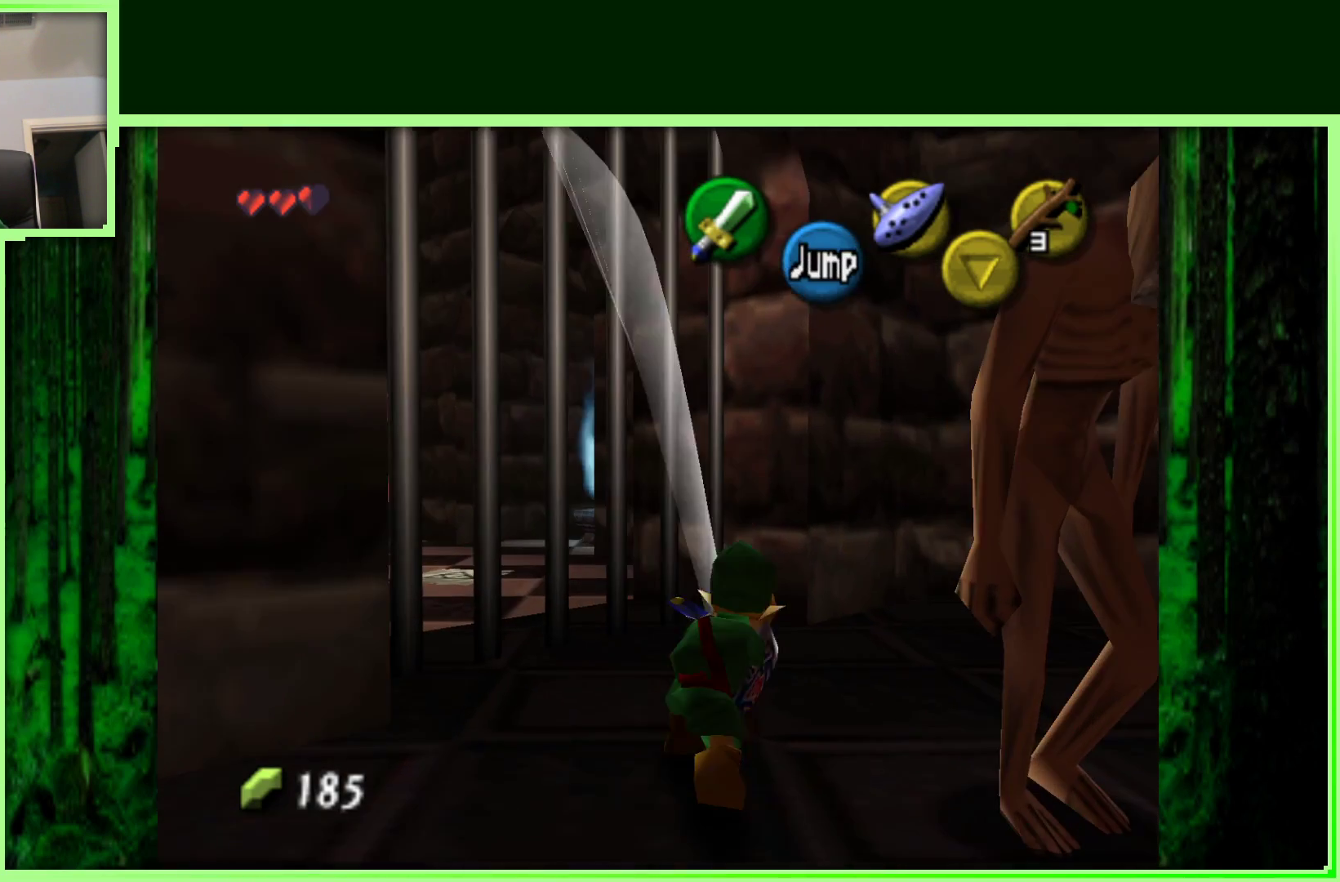
{"buttons": [], "left_stick": "down-right", "events": [[300, "left_stick", "up"], [350, "left_stick", "right"], [450, "left_stick", "down-right"]]}
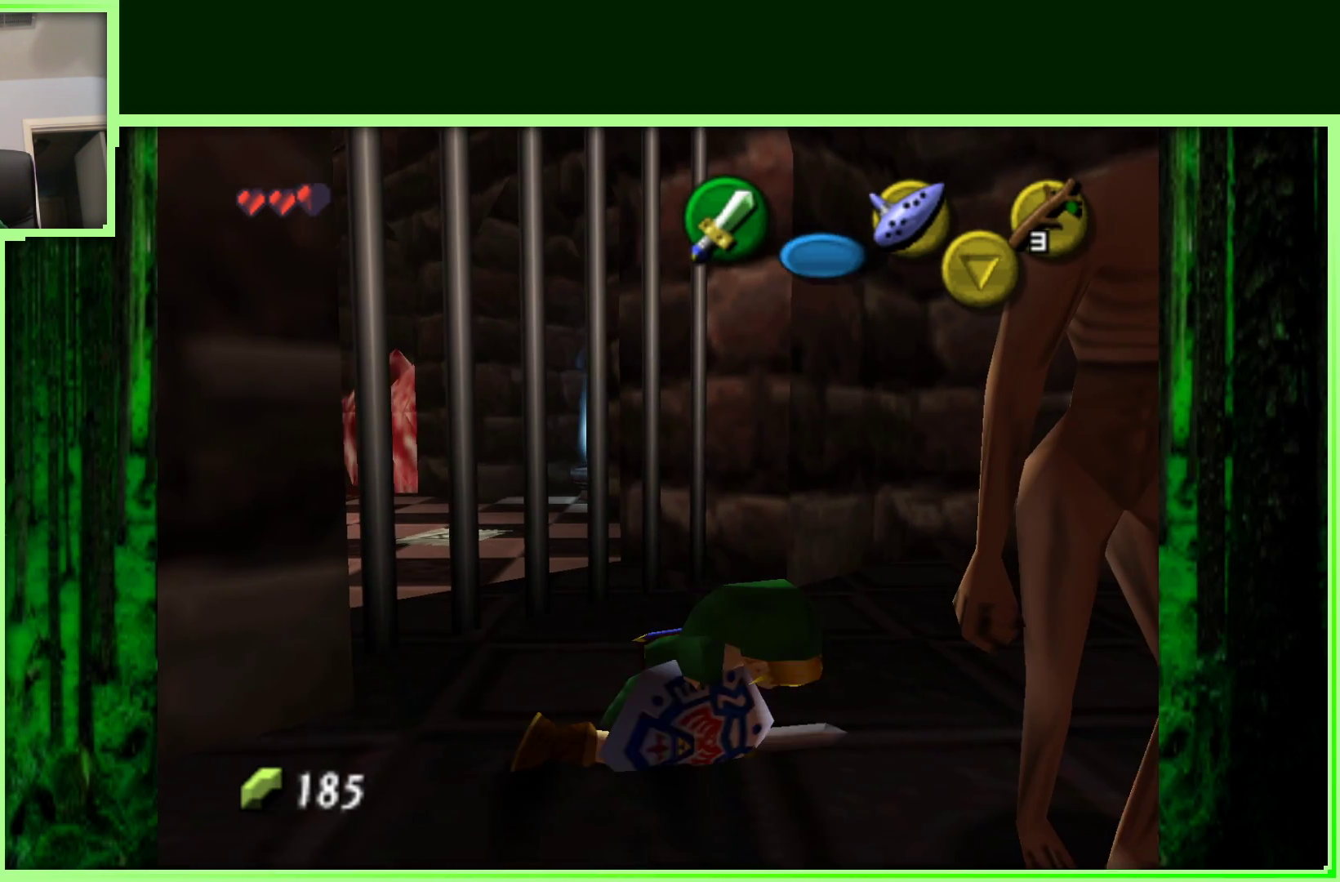
{"buttons": ["B"], "left_stick": "center", "events": [[100, "B", "down"], [167, "left_stick", "center"], [217, "B", "up"], [300, "B", "down"], [383, "B", "up"], [500, "B", "down"]]}
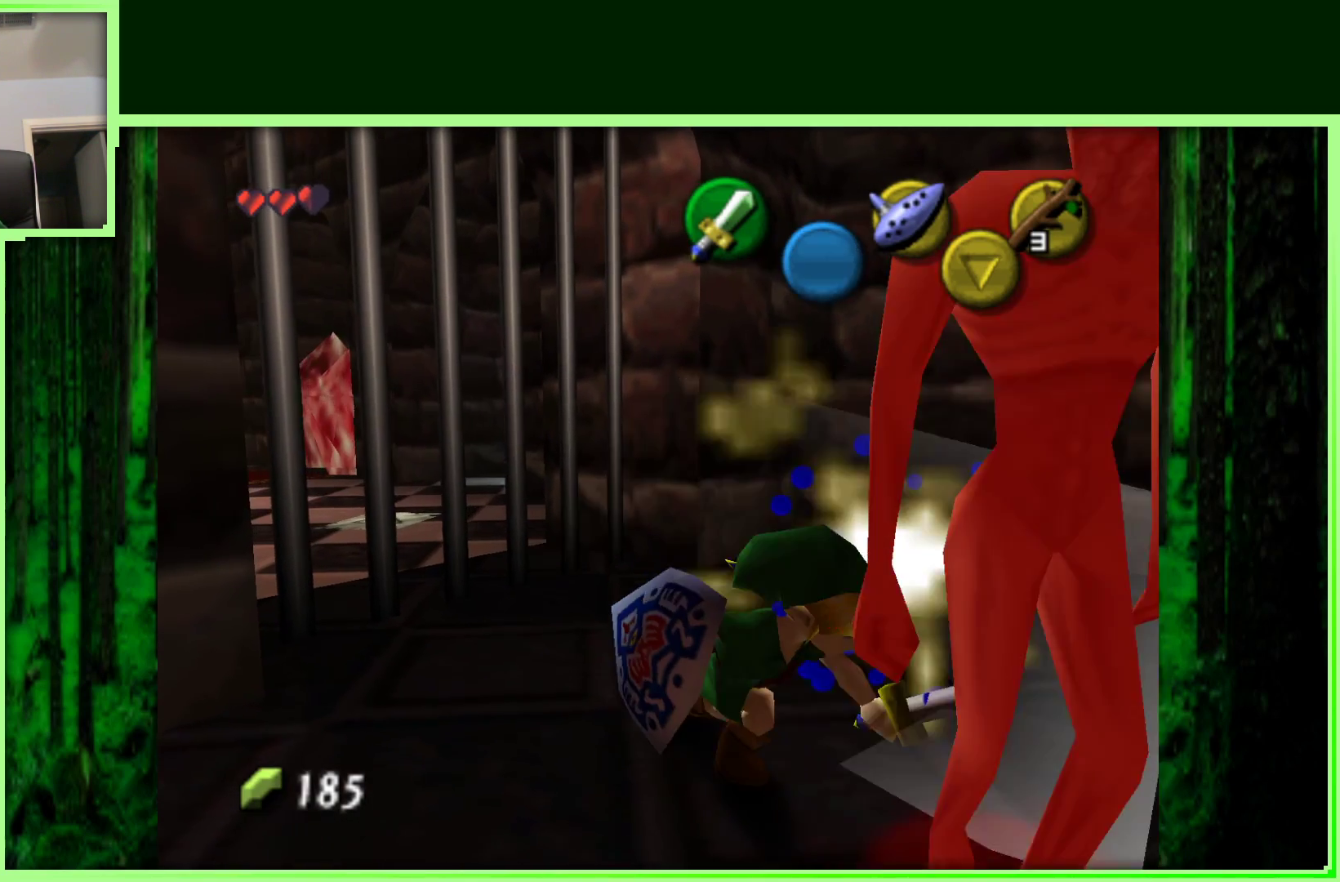
{"buttons": [], "left_stick": "center", "events": [[83, "B", "up"], [167, "B", "down"], [283, "B", "up"], [367, "B", "down"], [450, "B", "up"]]}
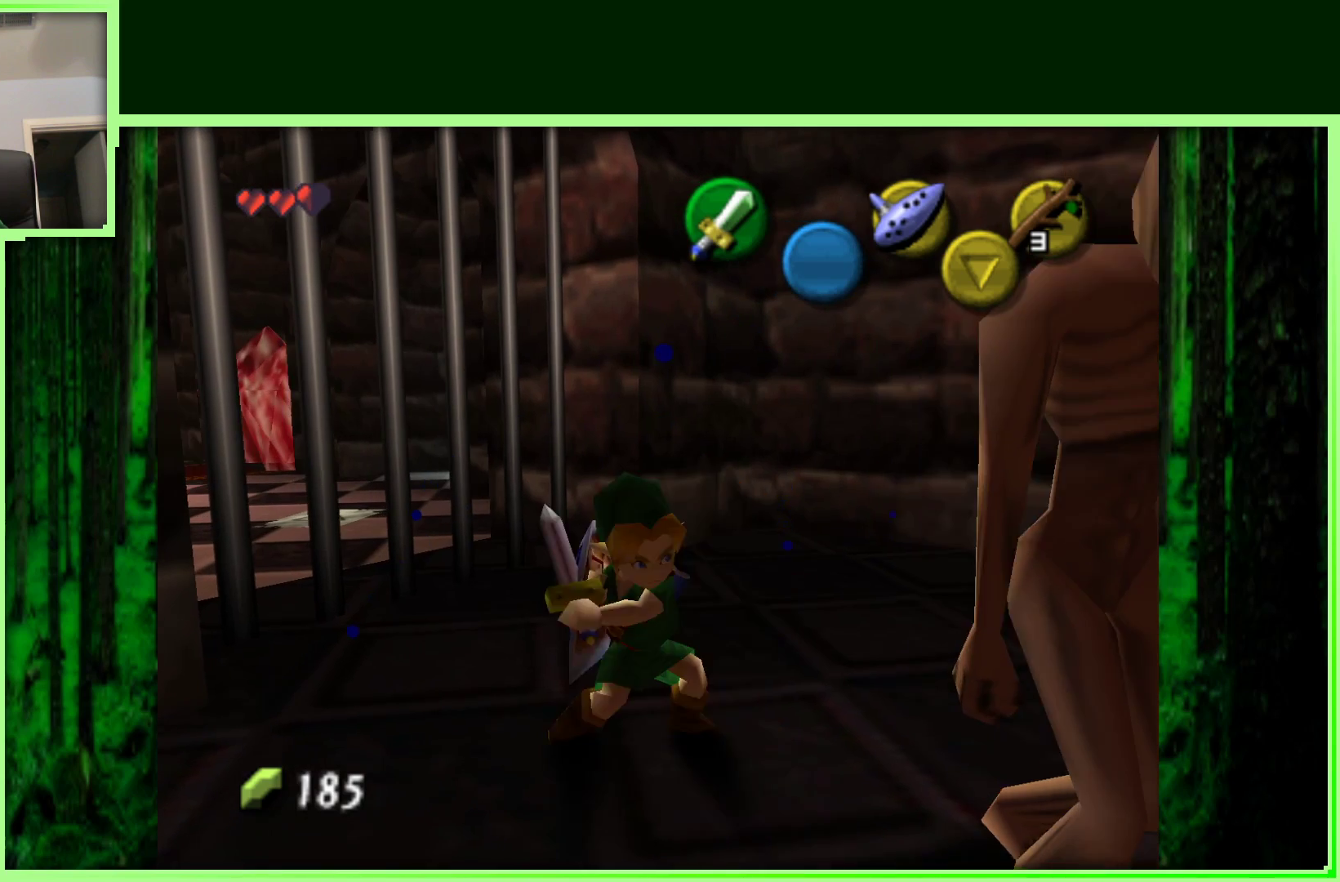
{"buttons": ["B"], "left_stick": "center", "events": [[83, "B", "down"], [150, "left_stick", "down"], [200, "B", "up"], [283, "B", "down"], [317, "left_stick", "down-right"], [400, "B", "up"], [433, "left_stick", "center"], [483, "B", "down"]]}
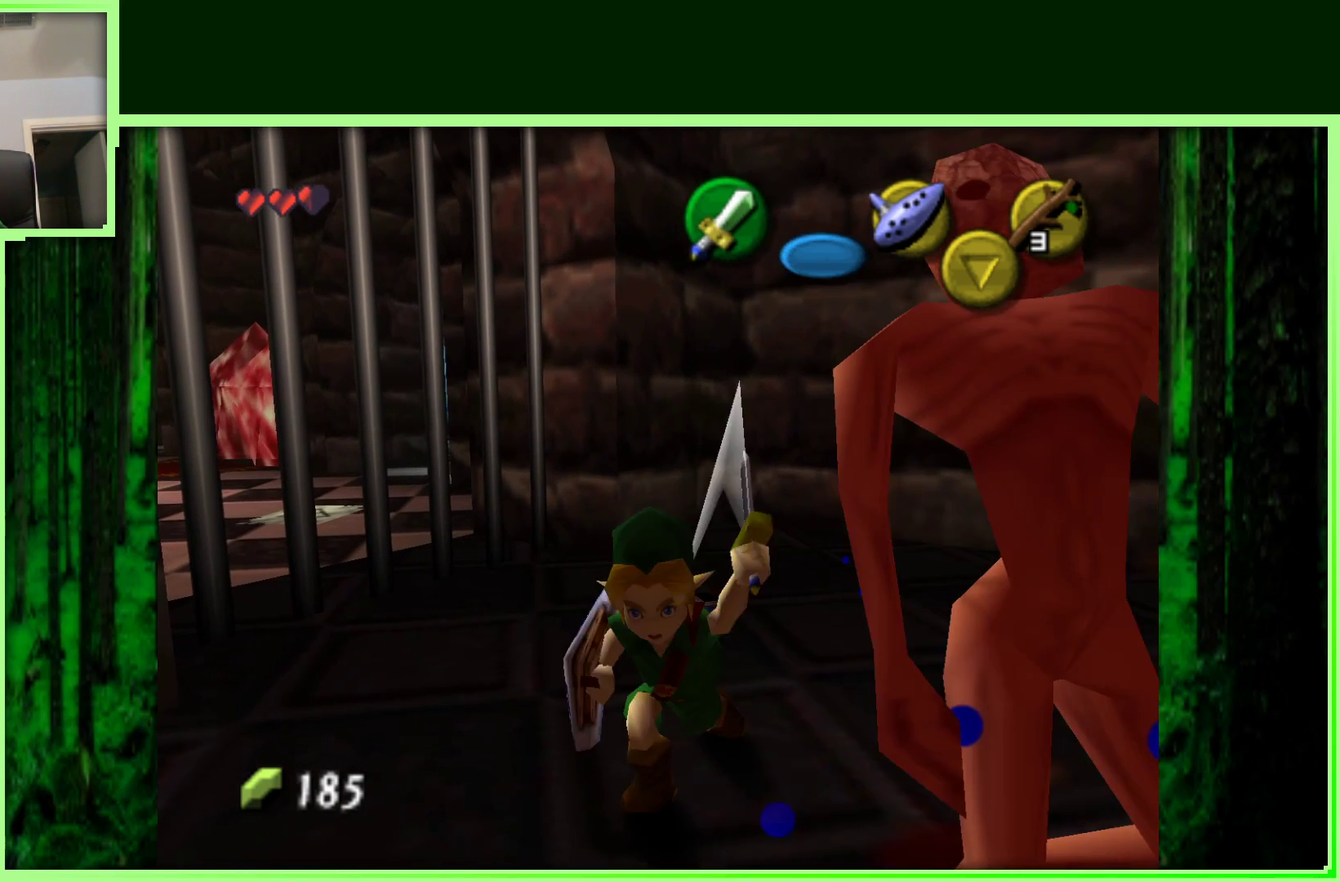
{"buttons": ["B"], "left_stick": "right", "events": [[100, "B", "up"], [217, "B", "down"], [333, "B", "up"], [433, "B", "down"], [467, "left_stick", "right"]]}
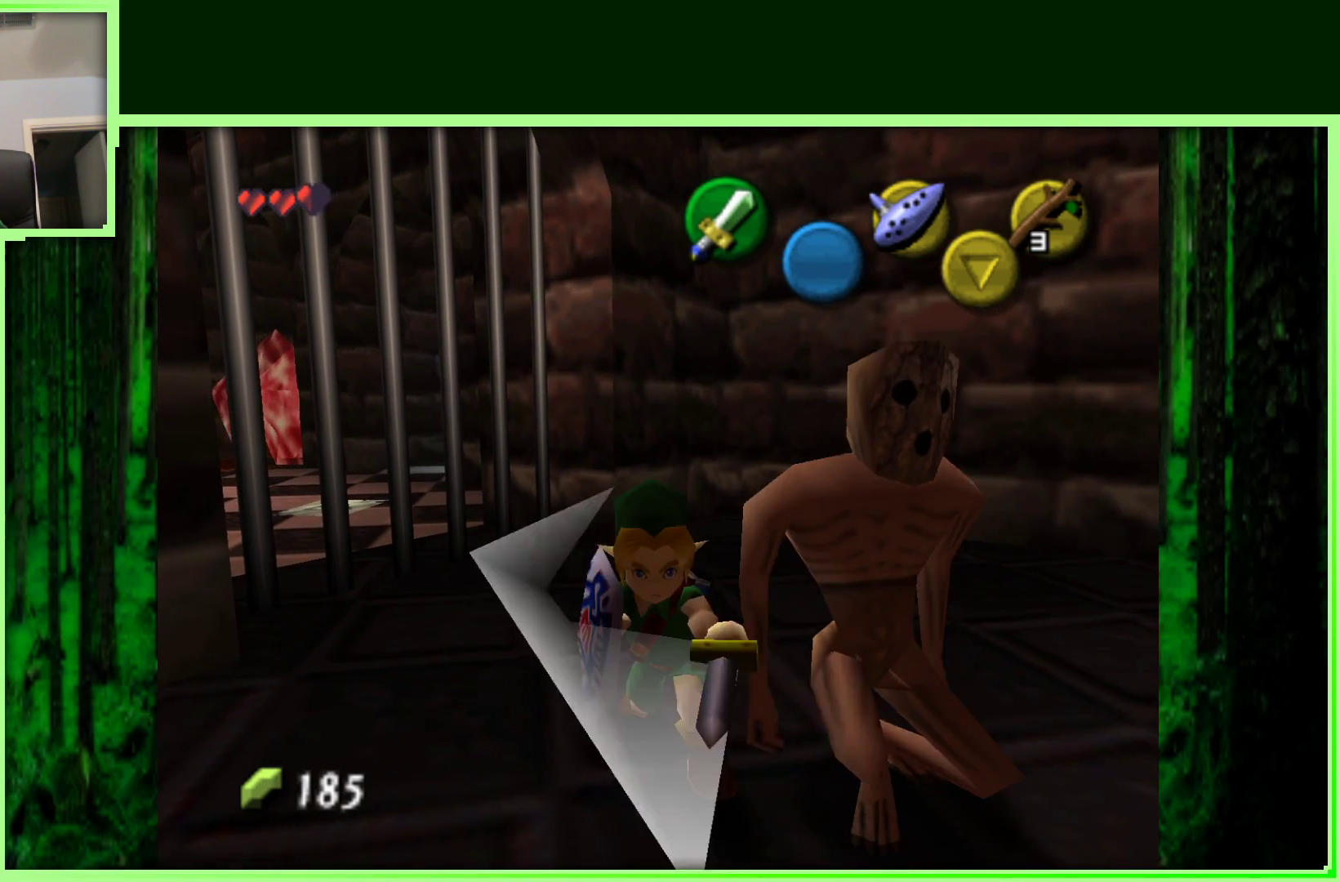
{"buttons": [], "left_stick": "up", "events": [[50, "B", "up"], [183, "left_stick", "center"], [400, "left_stick", "up"]]}
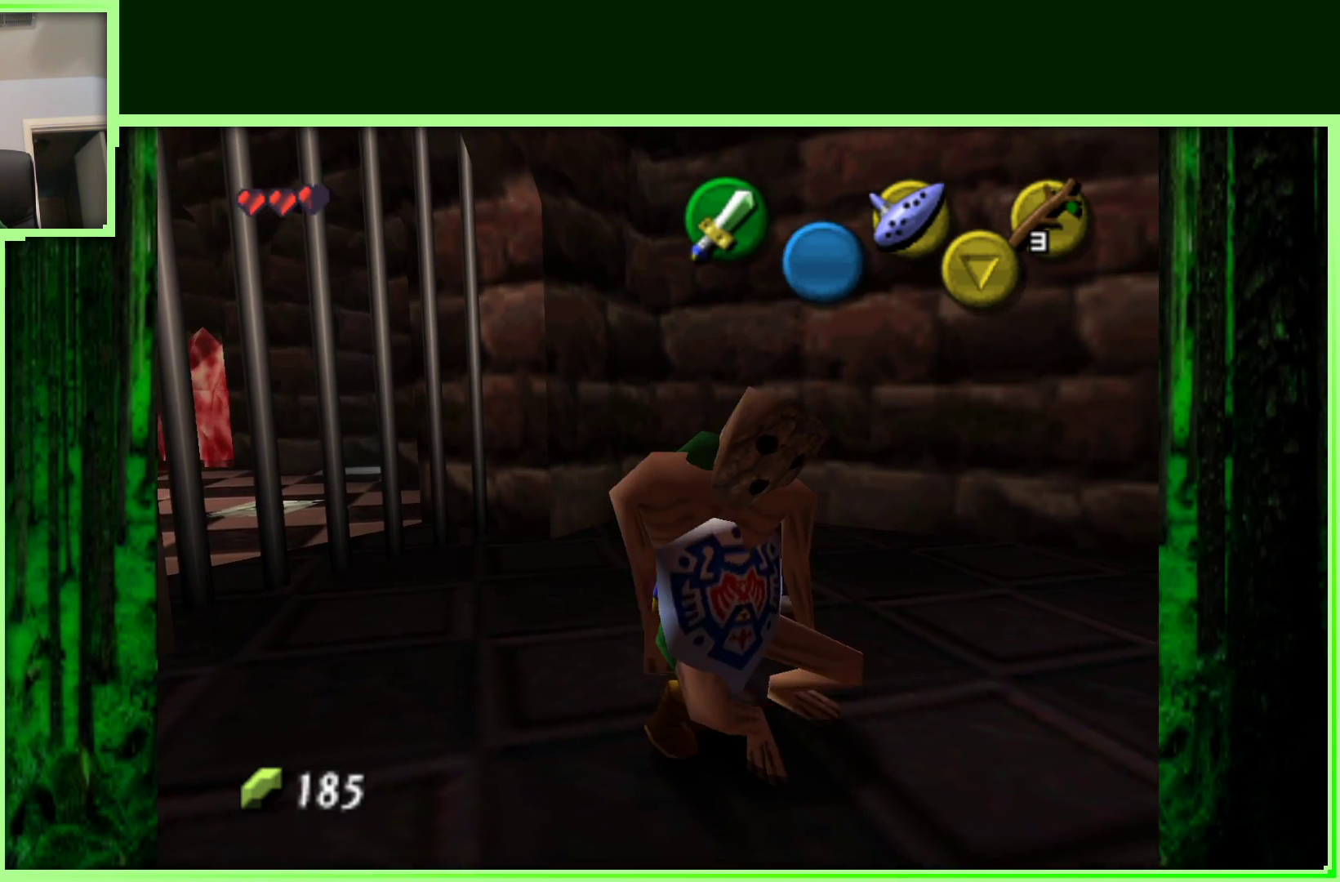
{"buttons": [], "left_stick": "center", "events": [[100, "left_stick", "up-left"], [300, "left_stick", "down-left"], [483, "left_stick", "center"]]}
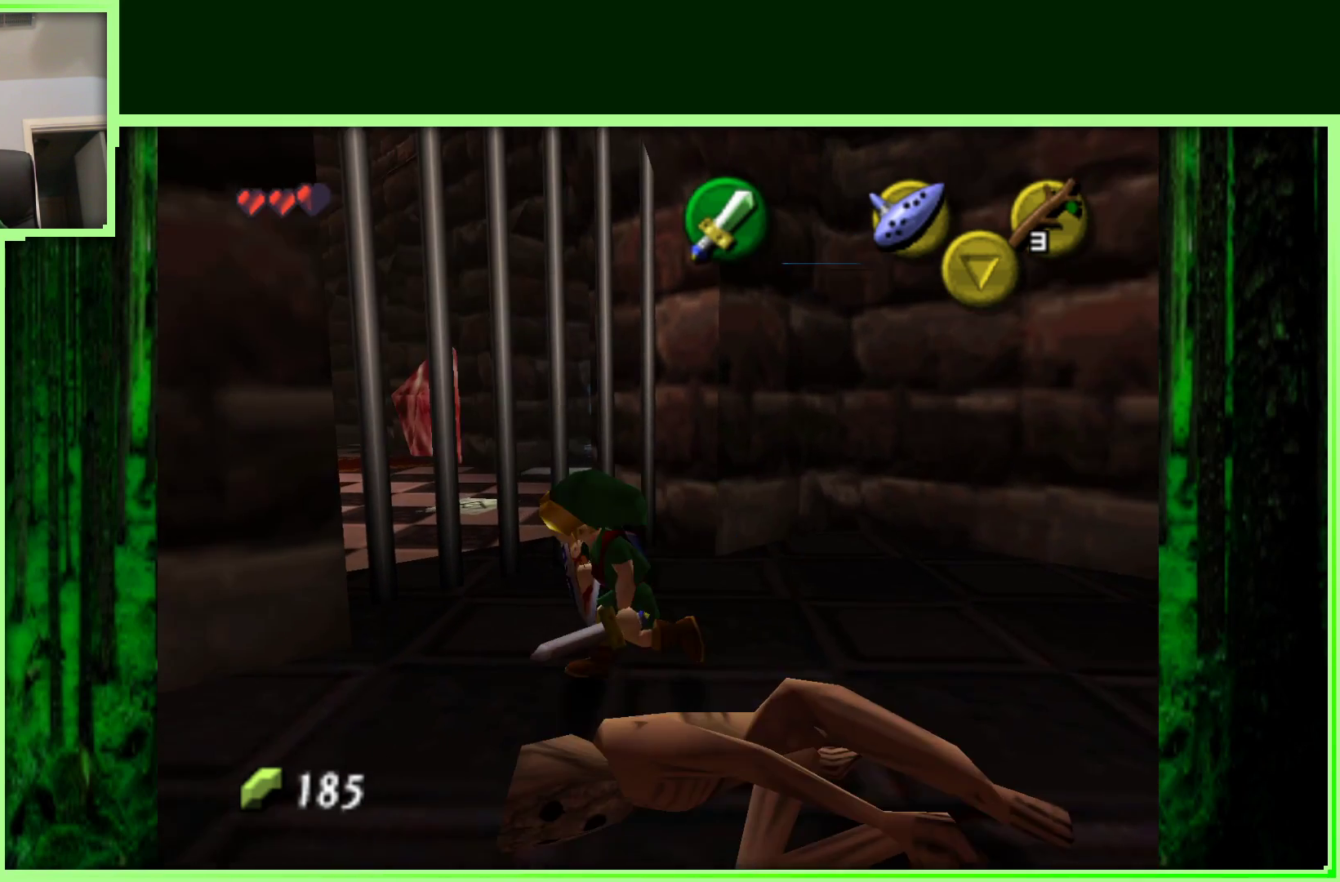
{"buttons": [], "left_stick": "center", "events": [[117, "Z", "down"], [350, "Z", "up"]]}
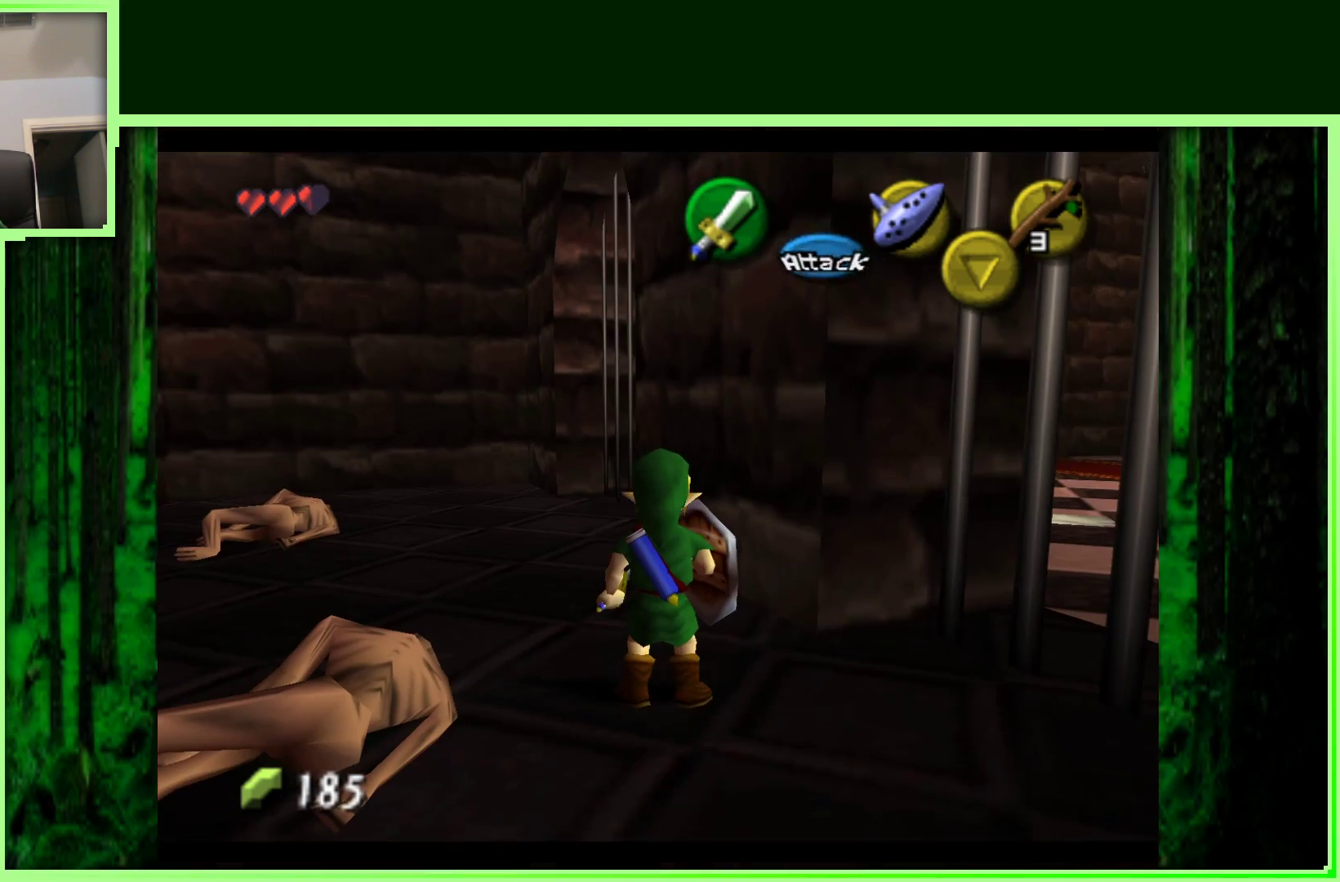
{"buttons": [], "left_stick": "center", "events": [[150, "left_stick", "left"], [367, "left_stick", "center"]]}
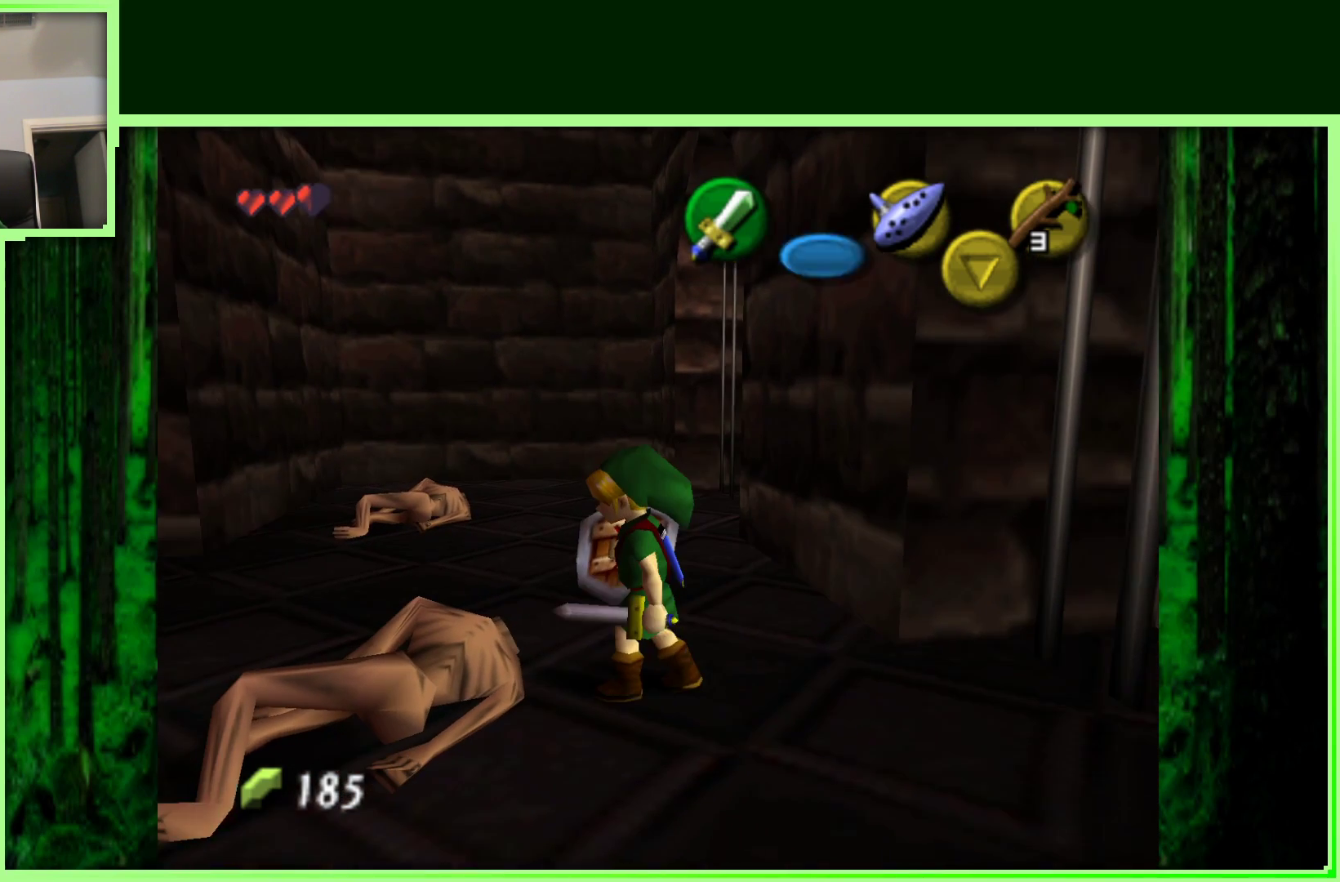
{"buttons": [], "left_stick": "down-left", "events": [[433, "left_stick", "down-left"]]}
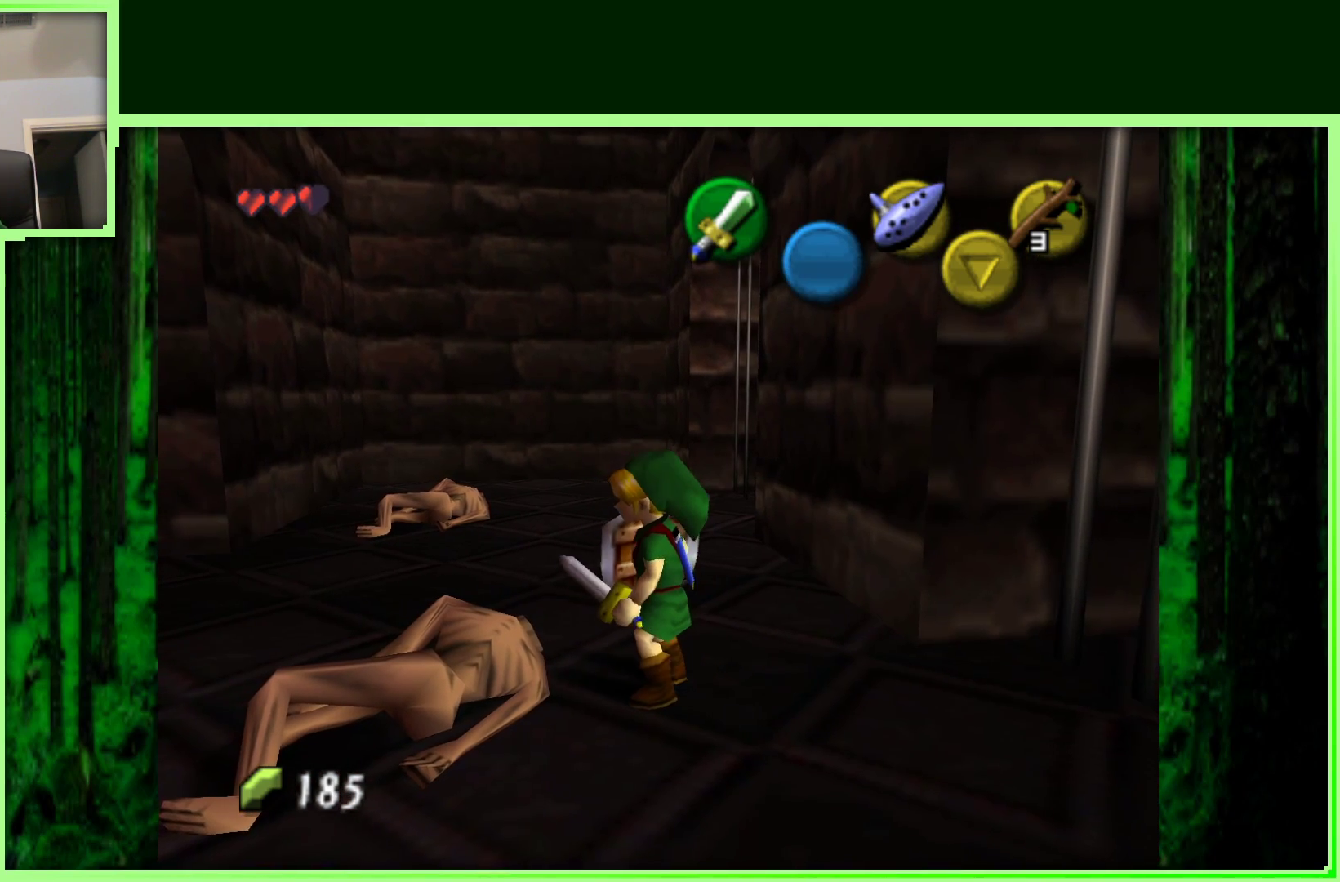
{"buttons": ["Z"], "left_stick": "center", "events": [[233, "left_stick", "down-right"], [300, "Z", "down"], [300, "left_stick", "center"]]}
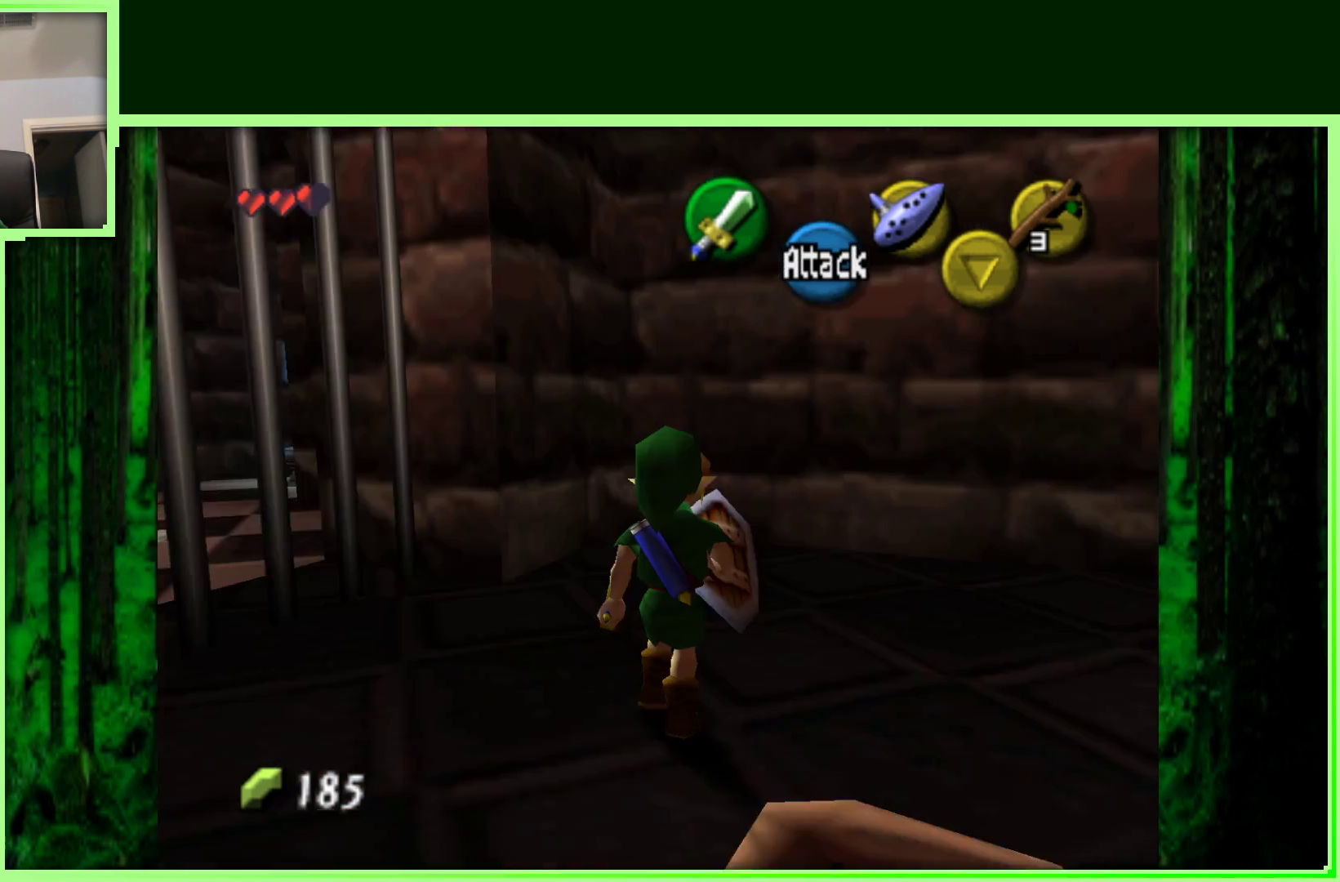
{"buttons": [], "left_stick": "up", "events": [[17, "Z", "up"], [350, "left_stick", "up-right"], [483, "left_stick", "up"]]}
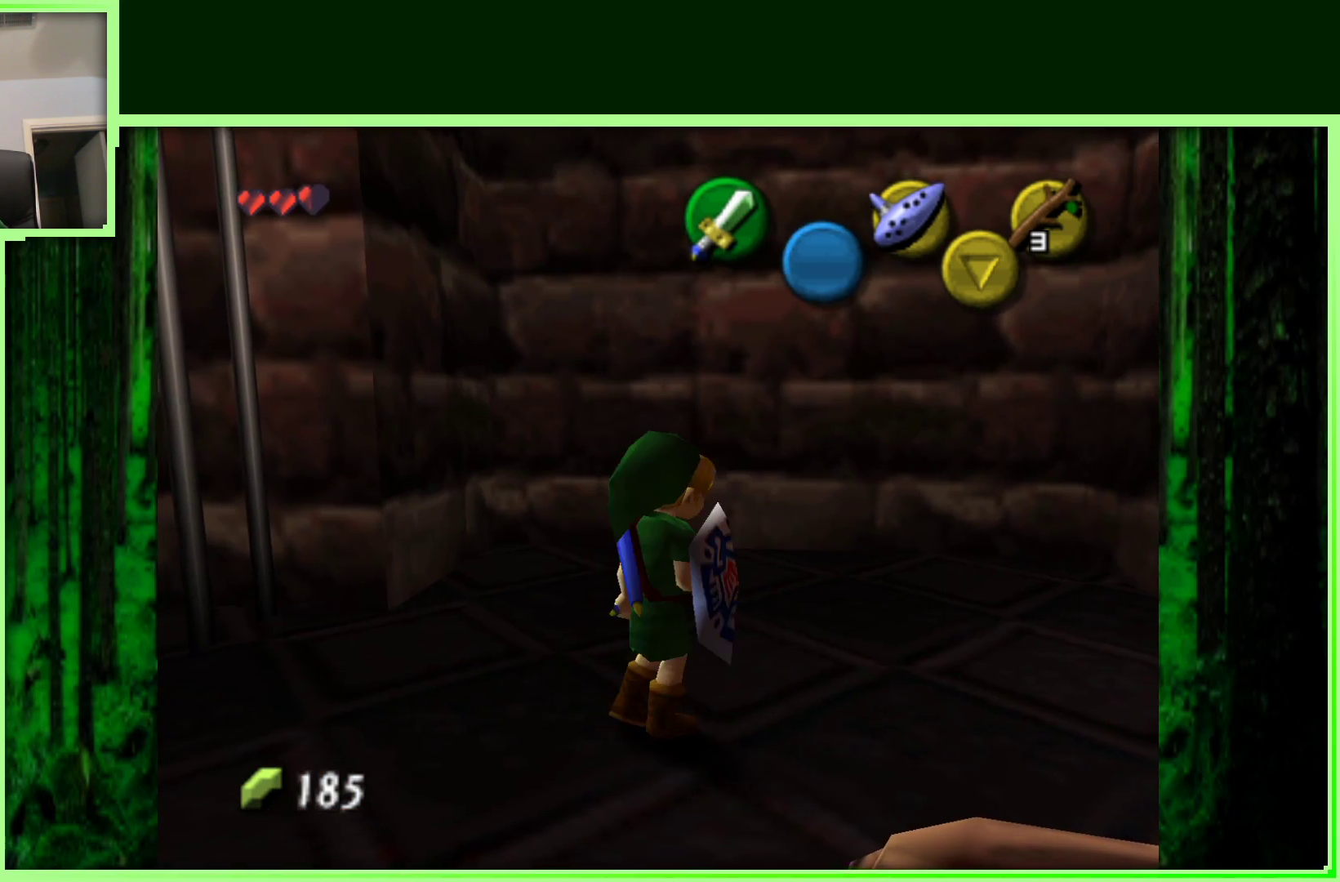
{"buttons": [], "left_stick": "down-left", "events": [[50, "left_stick", "up-left"], [150, "left_stick", "left"], [267, "left_stick", "down-left"]]}
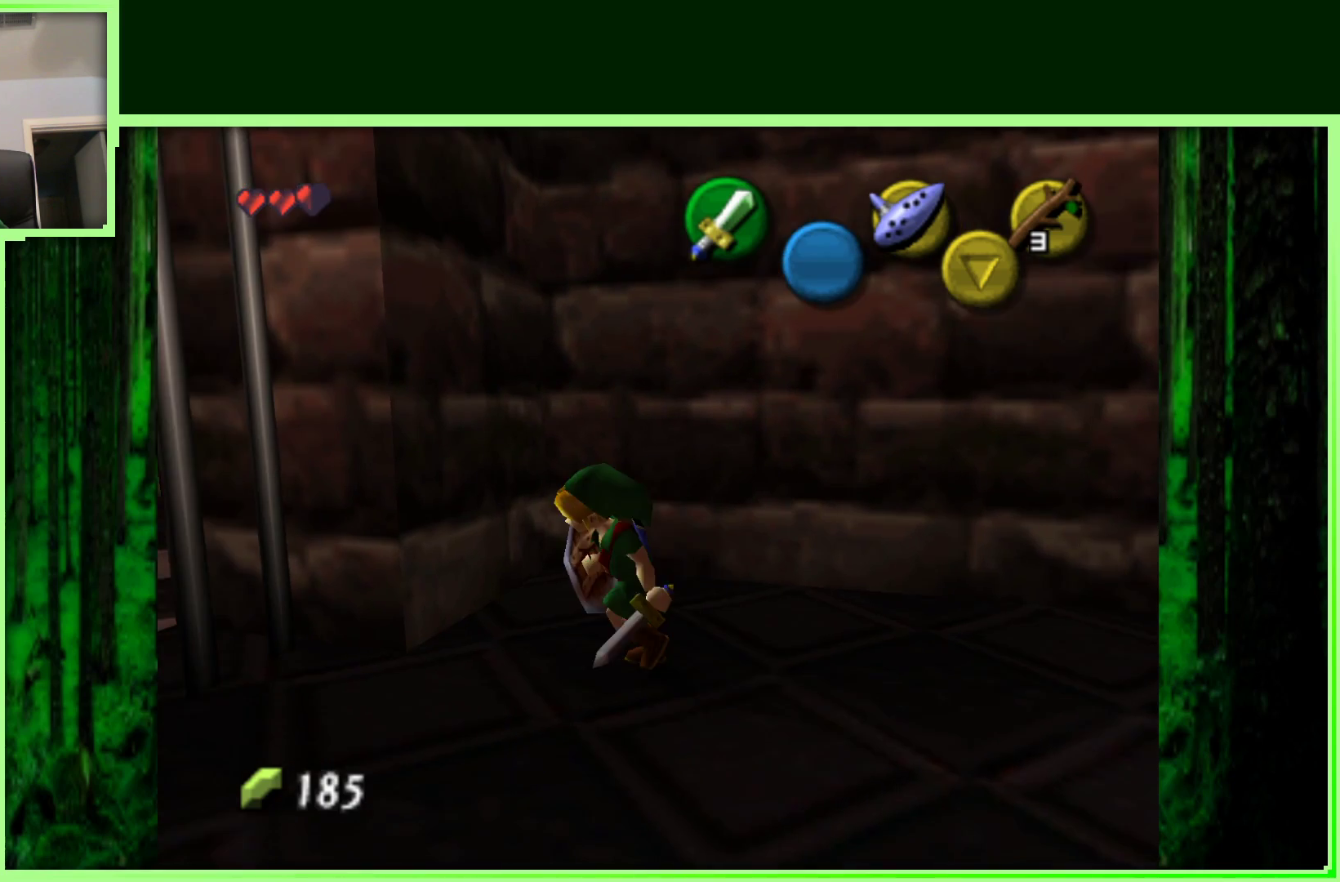
{"buttons": [], "left_stick": "left", "events": [[83, "Z", "down"], [83, "left_stick", "left"], [283, "Z", "up"]]}
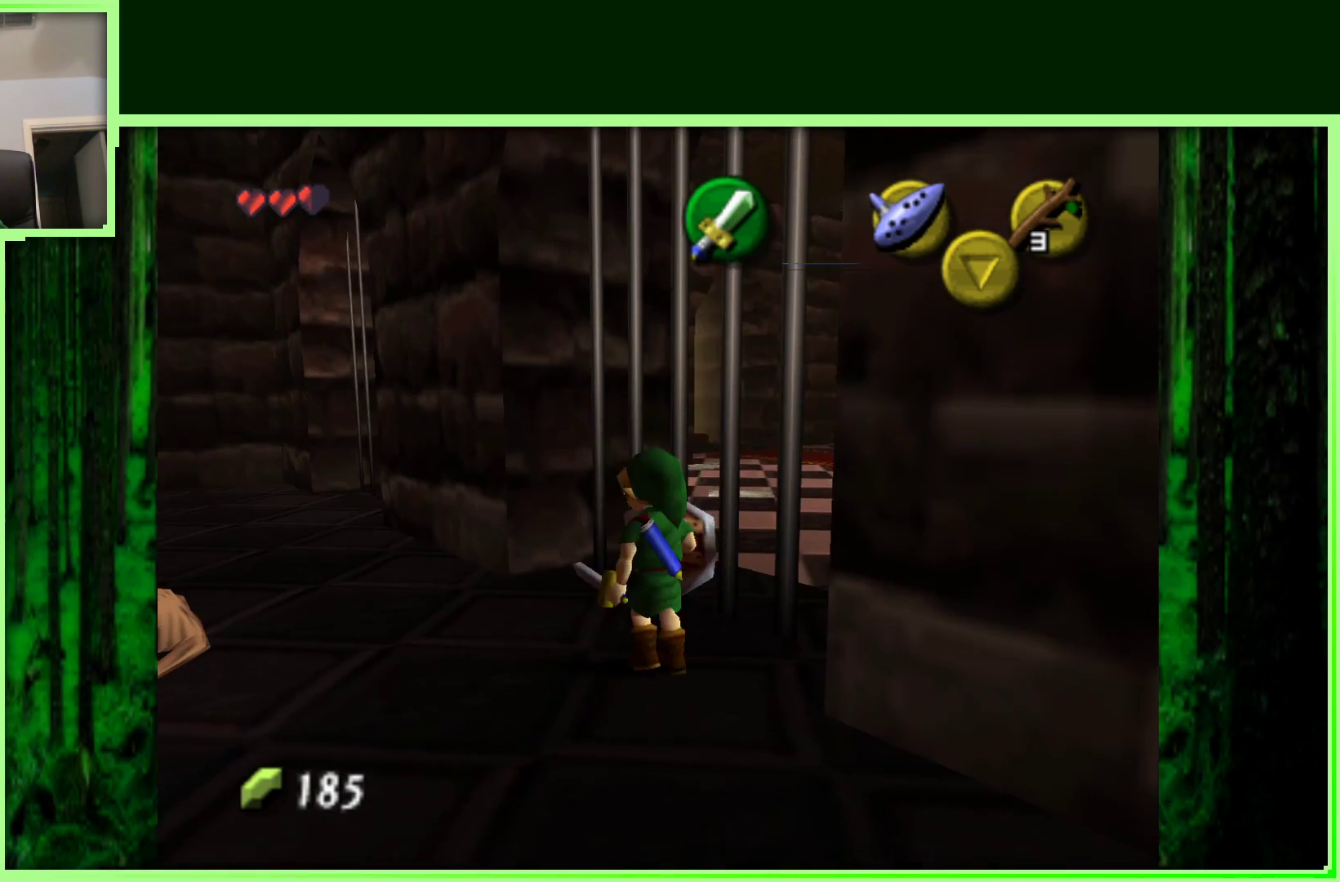
{"buttons": [], "left_stick": "up-left", "events": [[250, "left_stick", "up-left"]]}
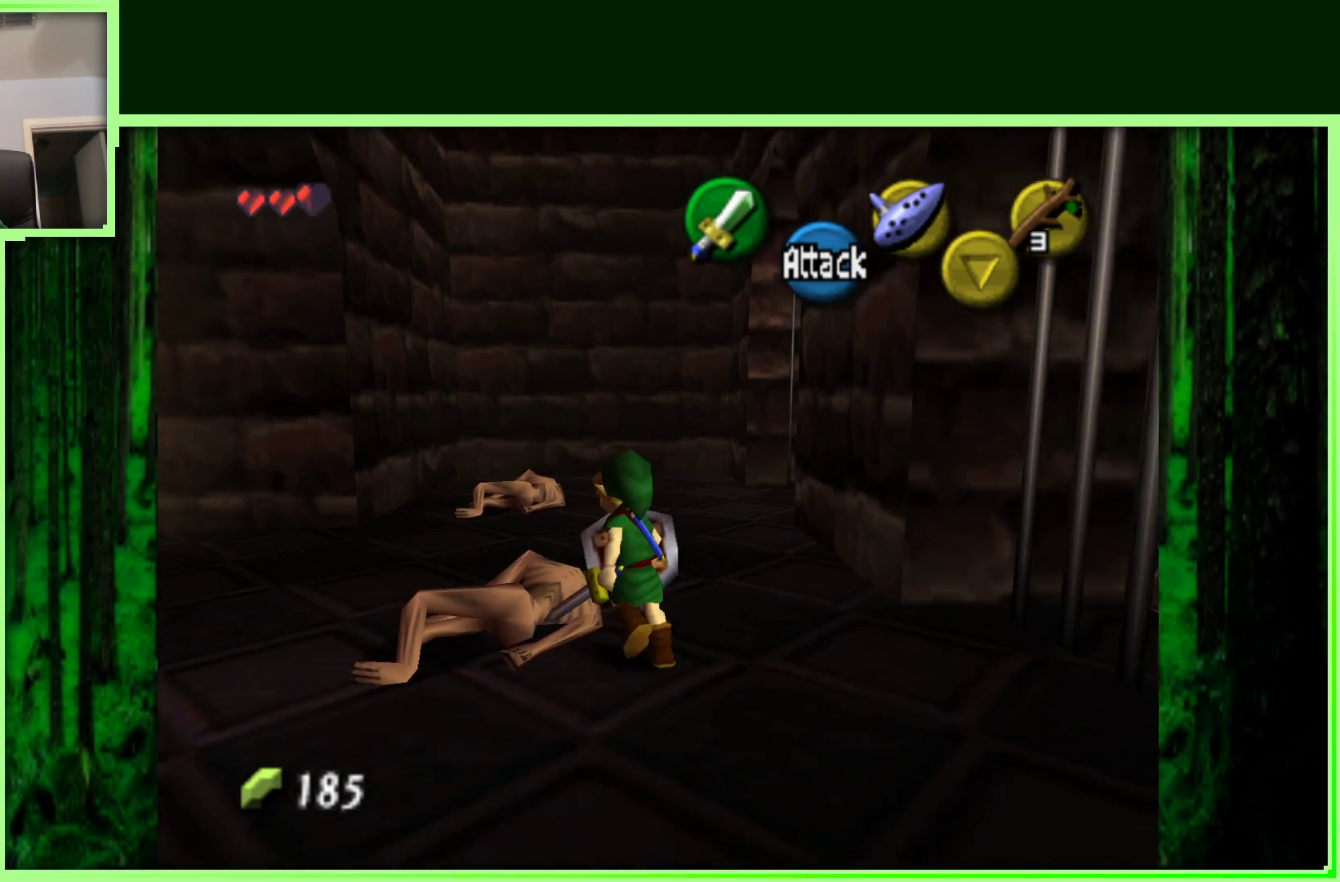
{"buttons": [], "left_stick": "up", "events": [[117, "left_stick", "up"]]}
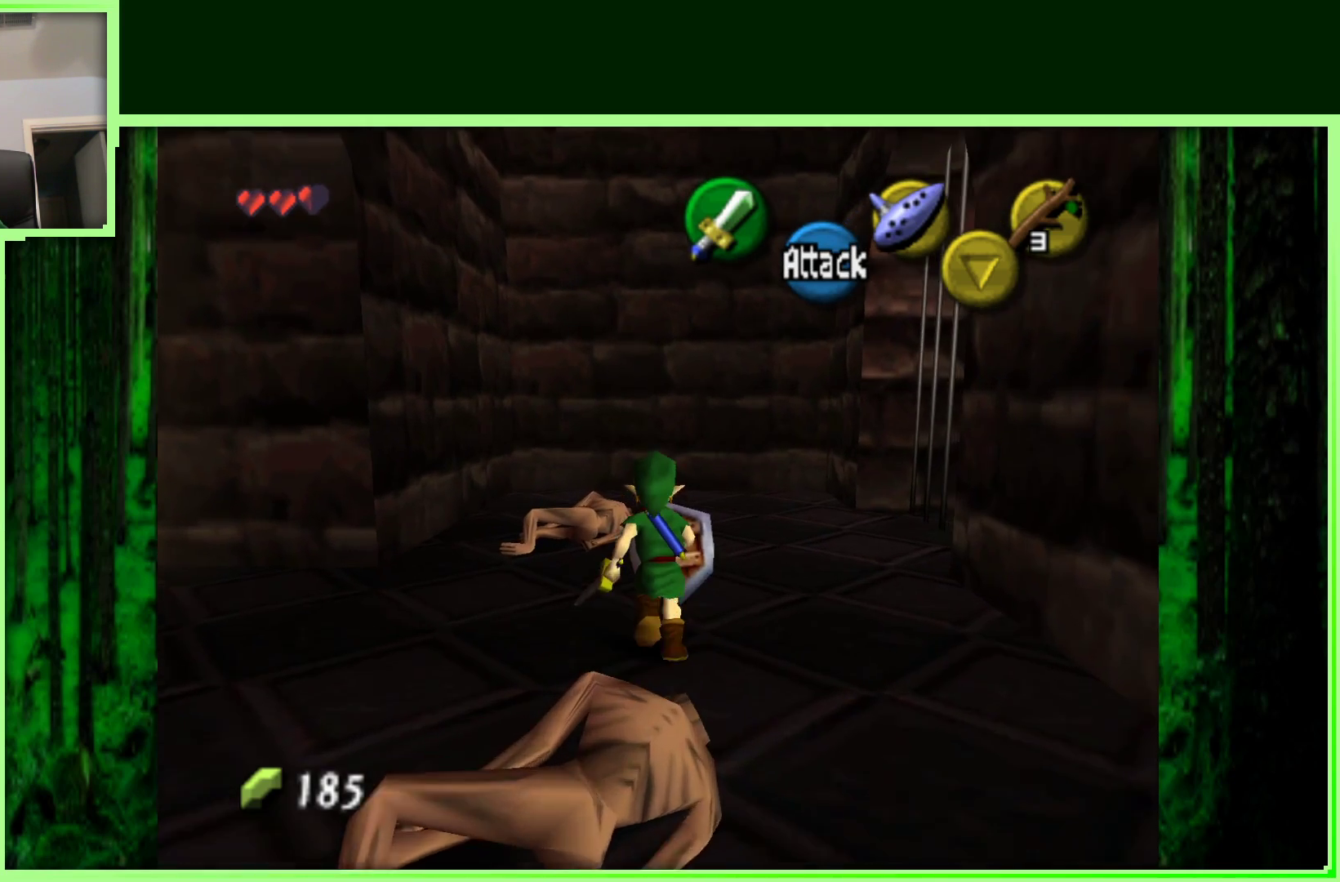
{"buttons": [], "left_stick": "up", "events": []}
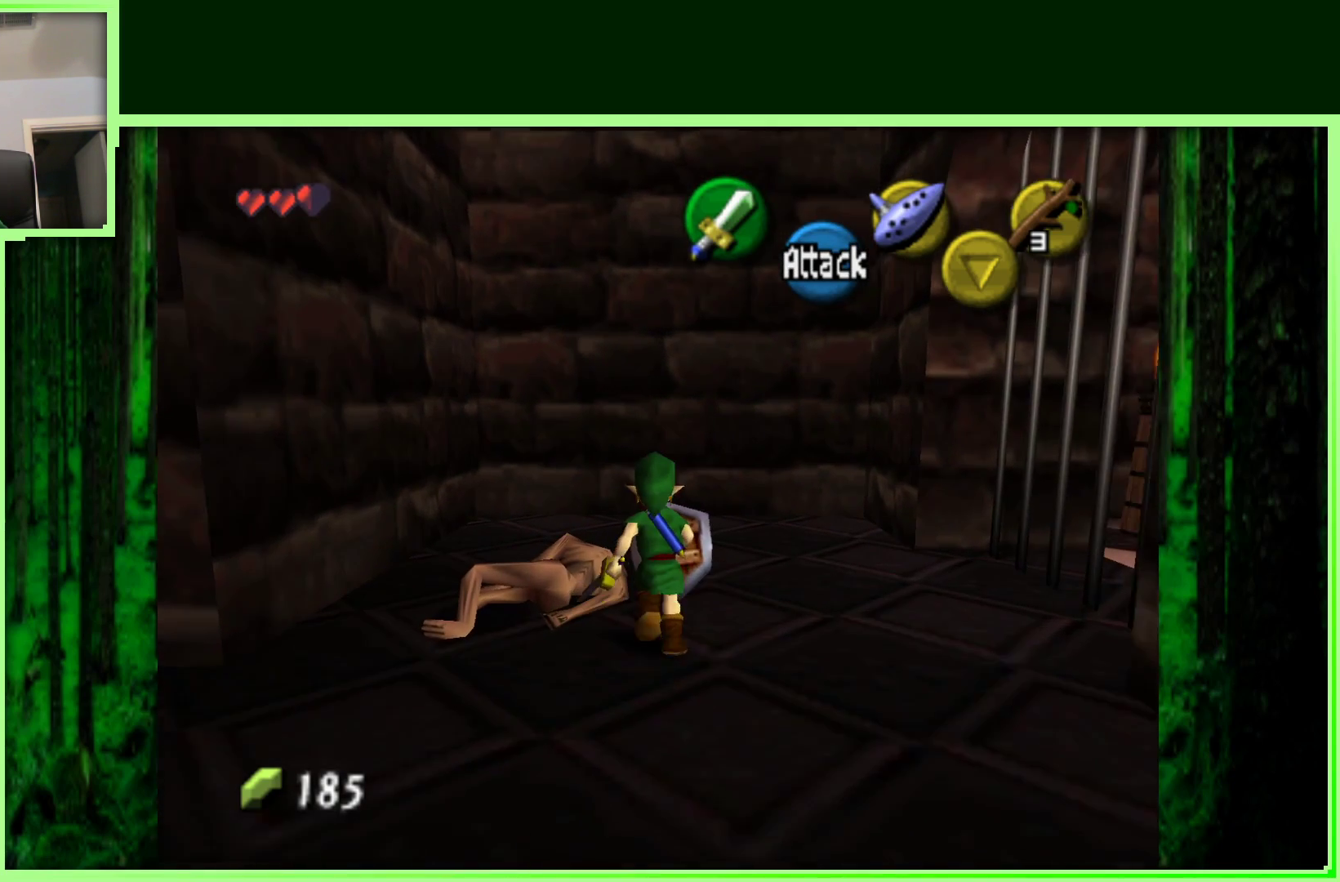
{"buttons": ["Z"], "left_stick": "center", "events": [[267, "left_stick", "down-right"], [450, "left_stick", "center"], [467, "Z", "down"]]}
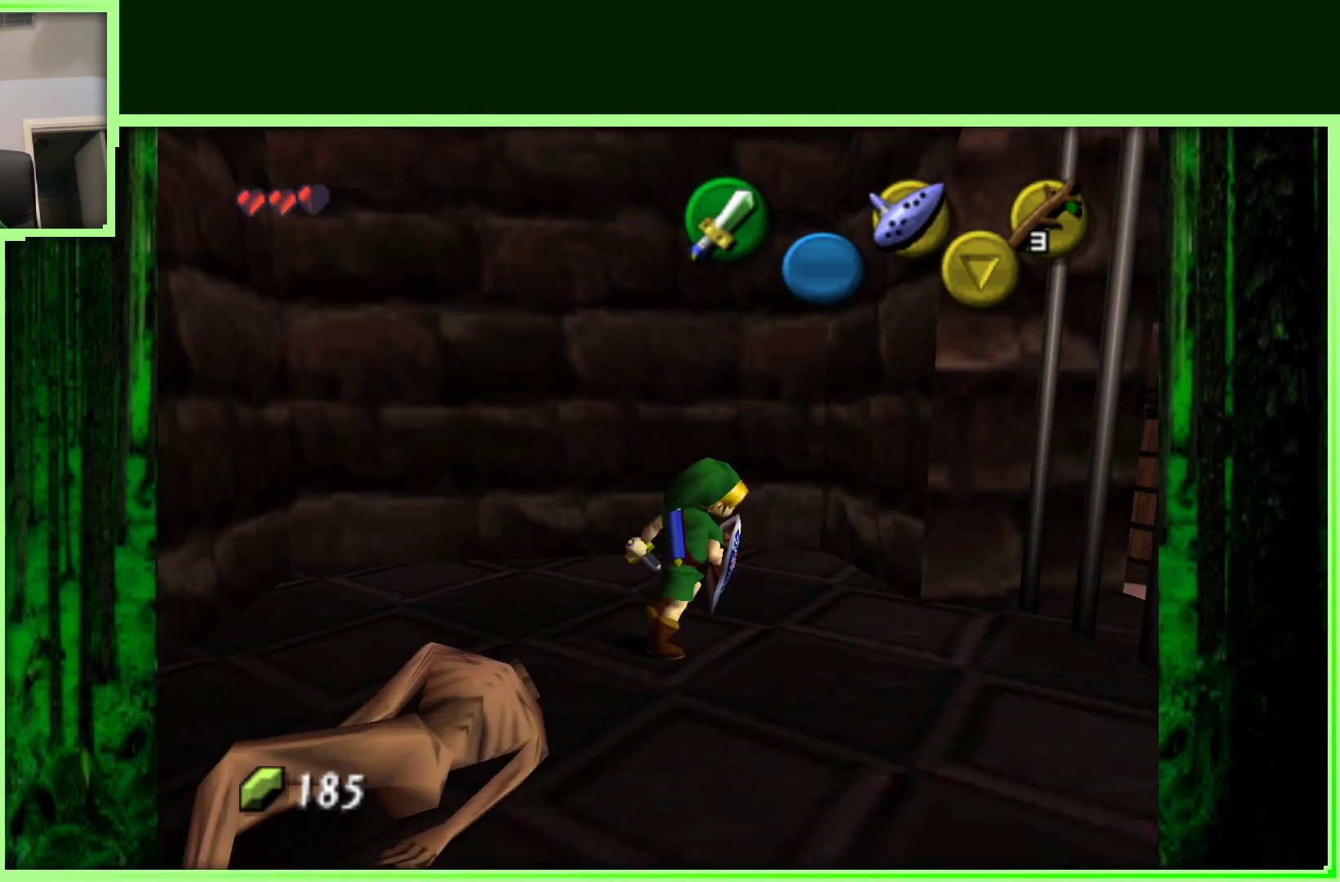
{"buttons": [], "left_stick": "right", "events": [[183, "Z", "up"], [450, "left_stick", "right"]]}
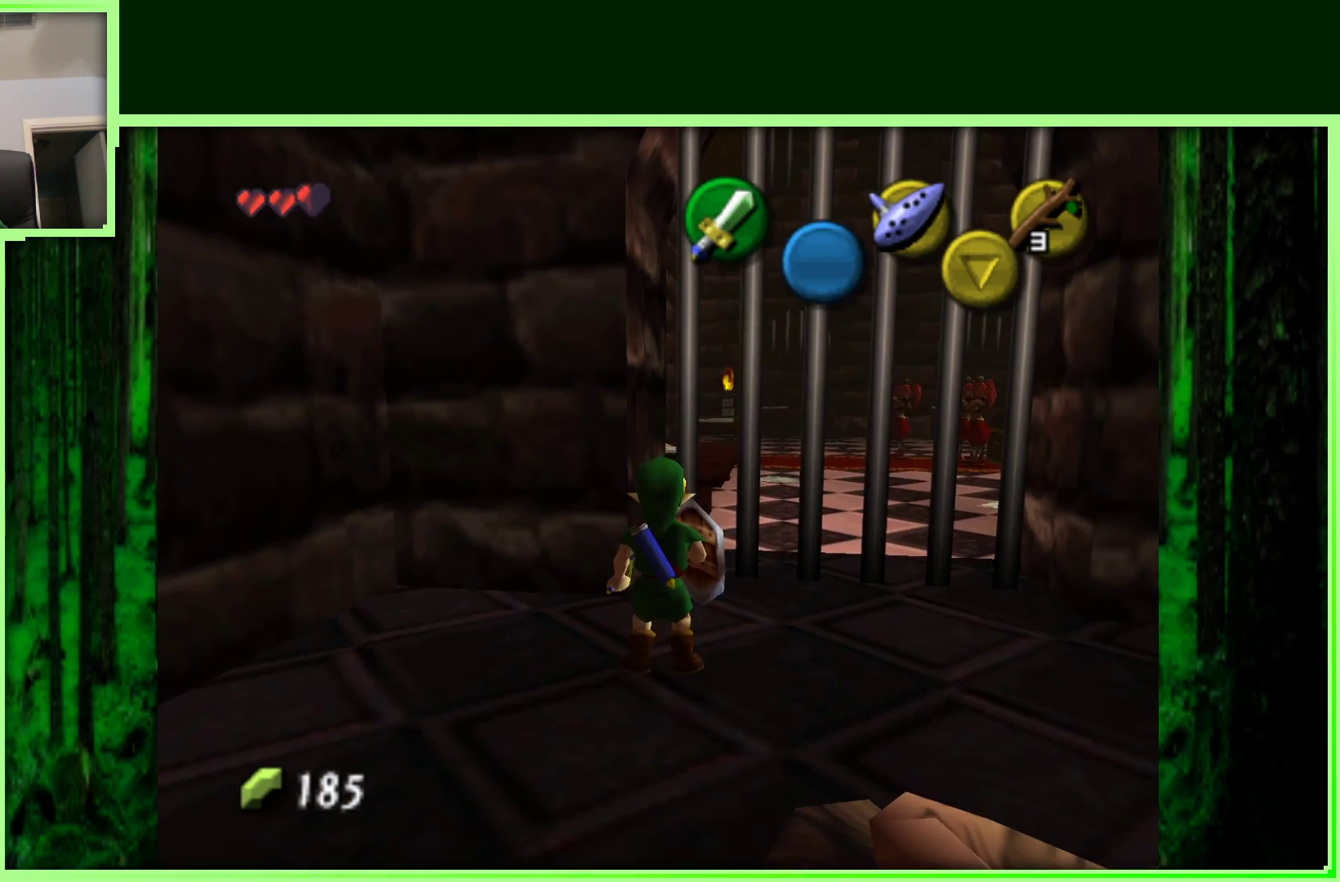
{"buttons": [], "left_stick": "center", "events": [[233, "Z", "down"], [233, "left_stick", "center"], [383, "Z", "up"]]}
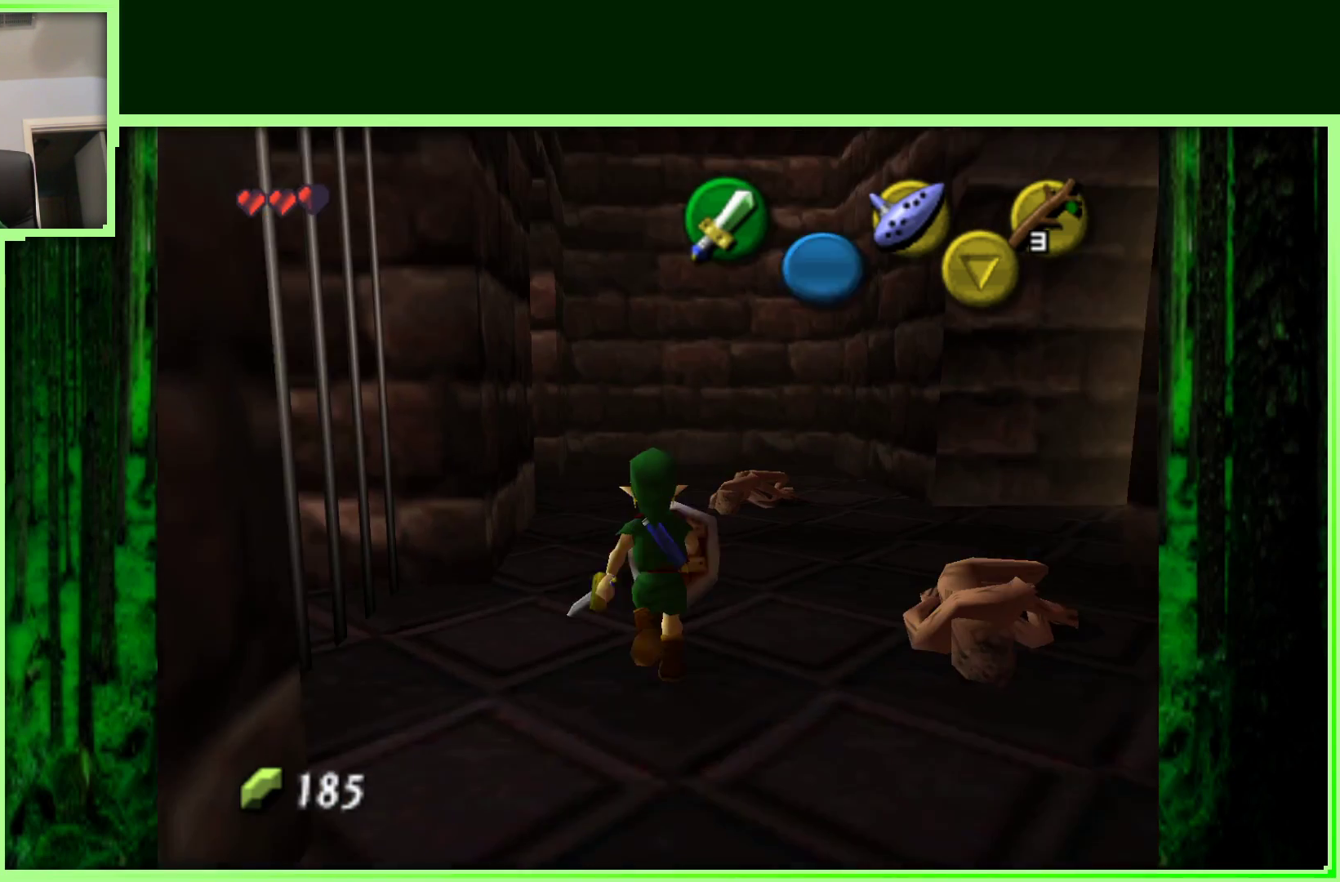
{"buttons": [], "left_stick": "up", "events": [[67, "left_stick", "up-right"], [367, "left_stick", "up"]]}
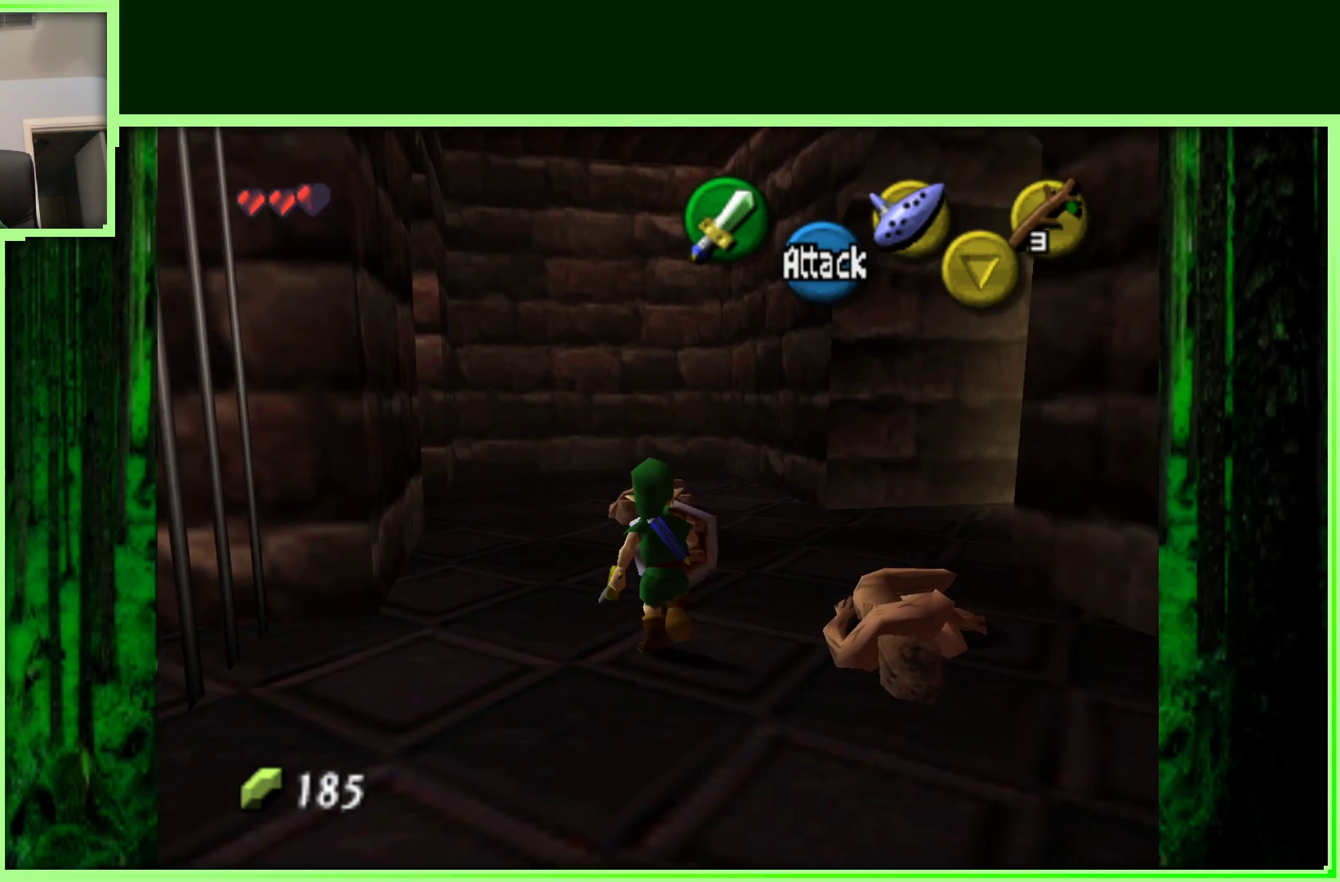
{"buttons": [], "left_stick": "up", "events": []}
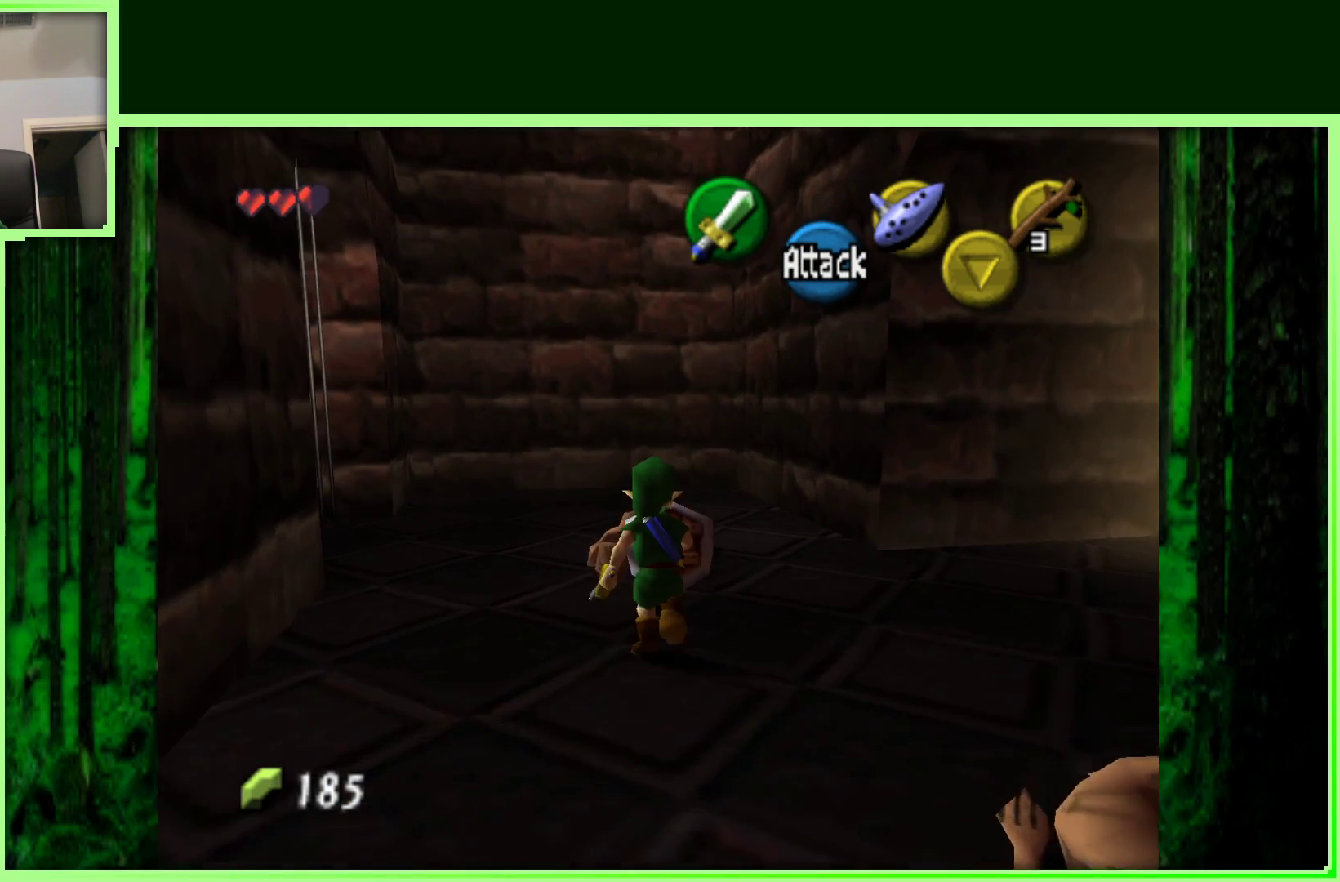
{"buttons": [], "left_stick": "up", "events": []}
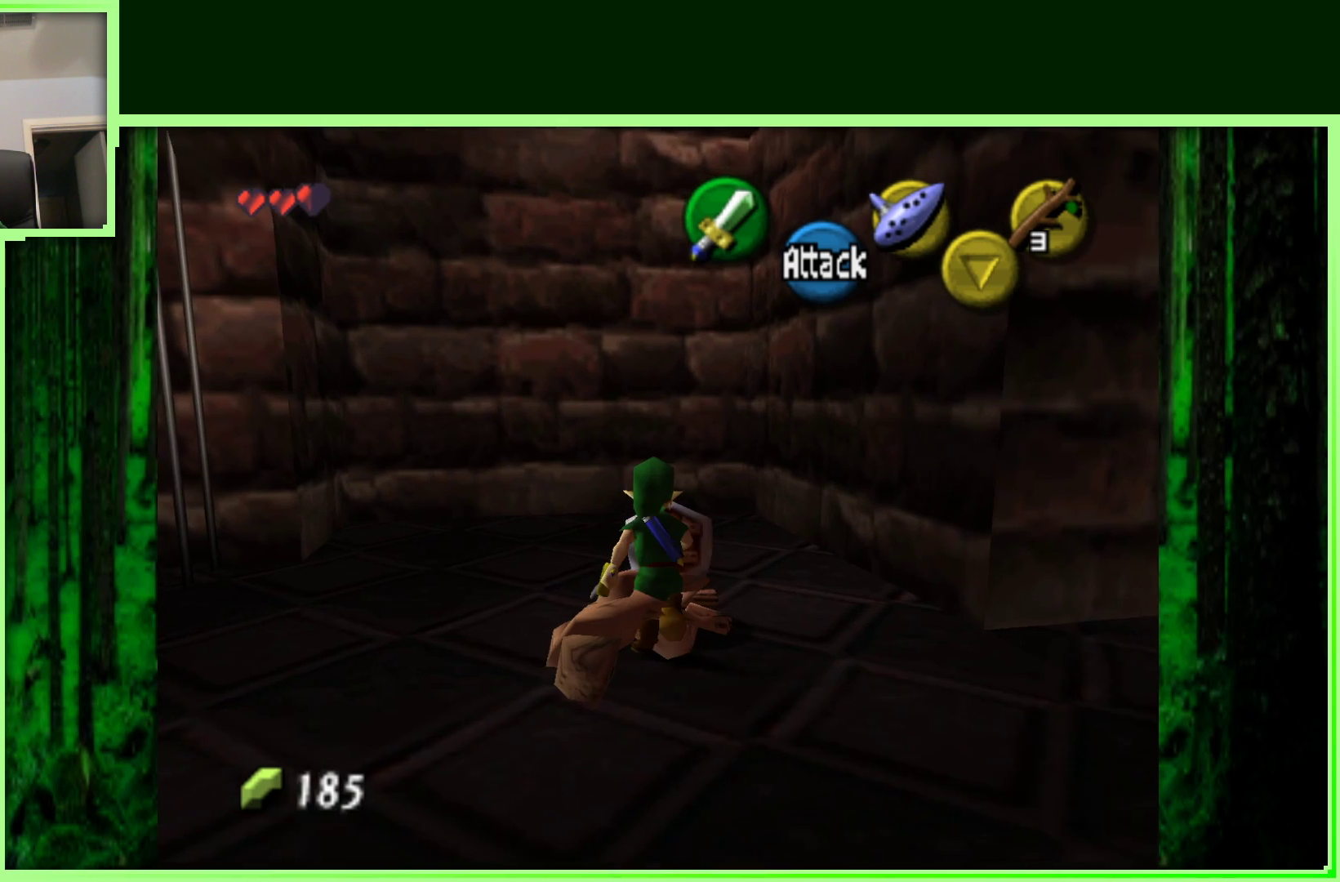
{"buttons": [], "left_stick": "up", "events": [[117, "left_stick", "up-left"], [350, "left_stick", "up"]]}
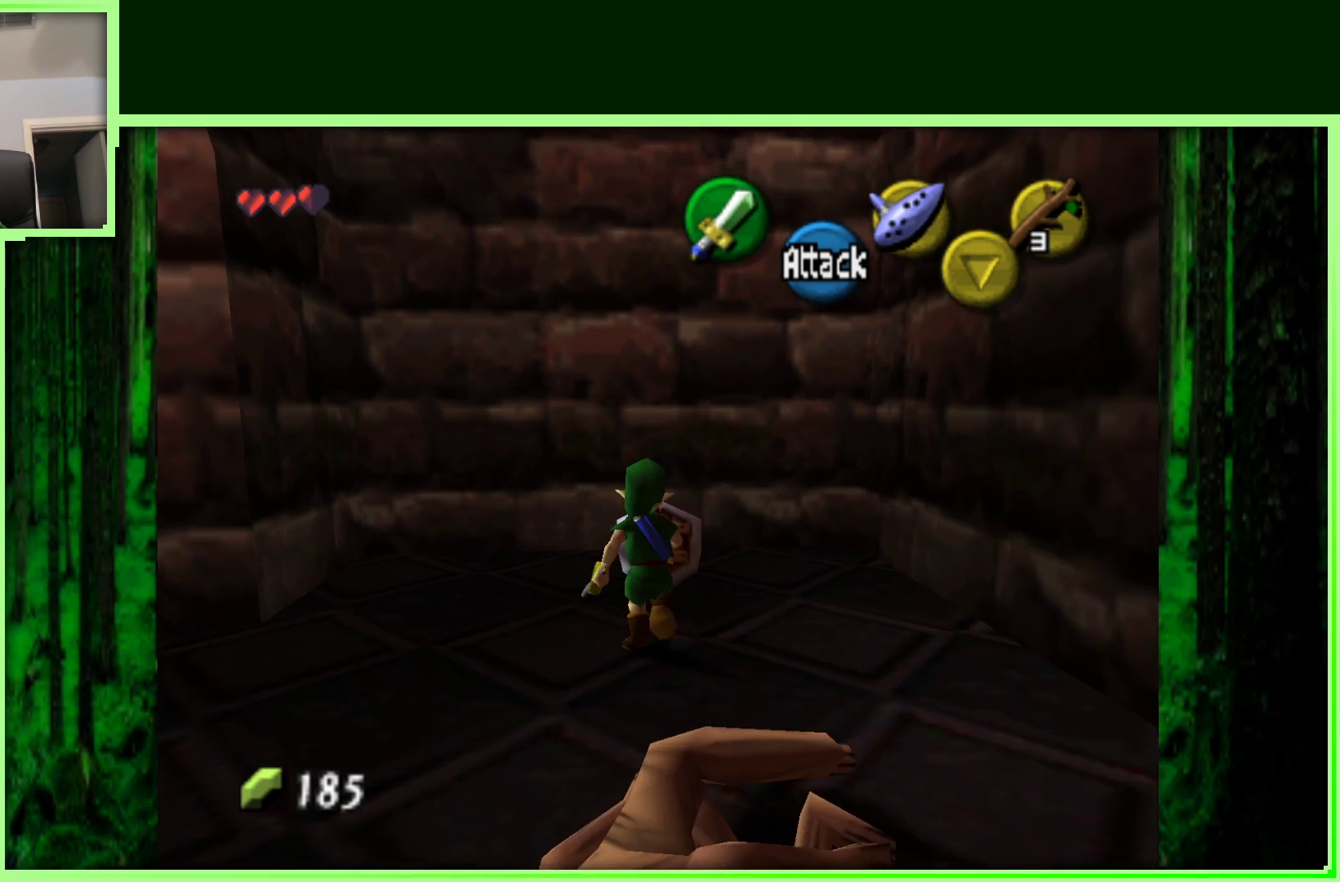
{"buttons": [], "left_stick": "up", "events": [[100, "A", "down"], [283, "A", "up"]]}
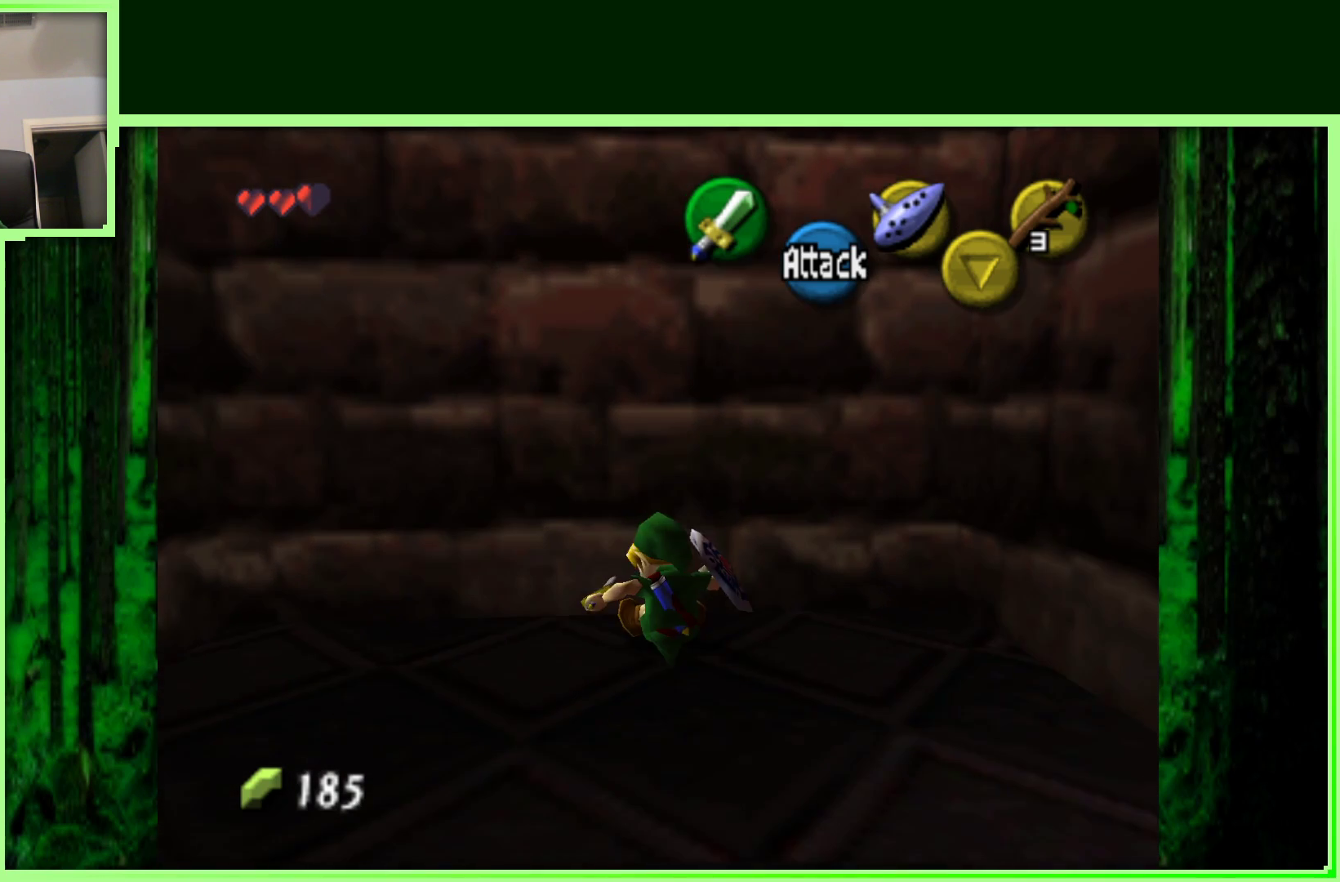
{"buttons": [], "left_stick": "down-right", "events": [[233, "left_stick", "center"], [333, "left_stick", "down"], [467, "left_stick", "down-right"]]}
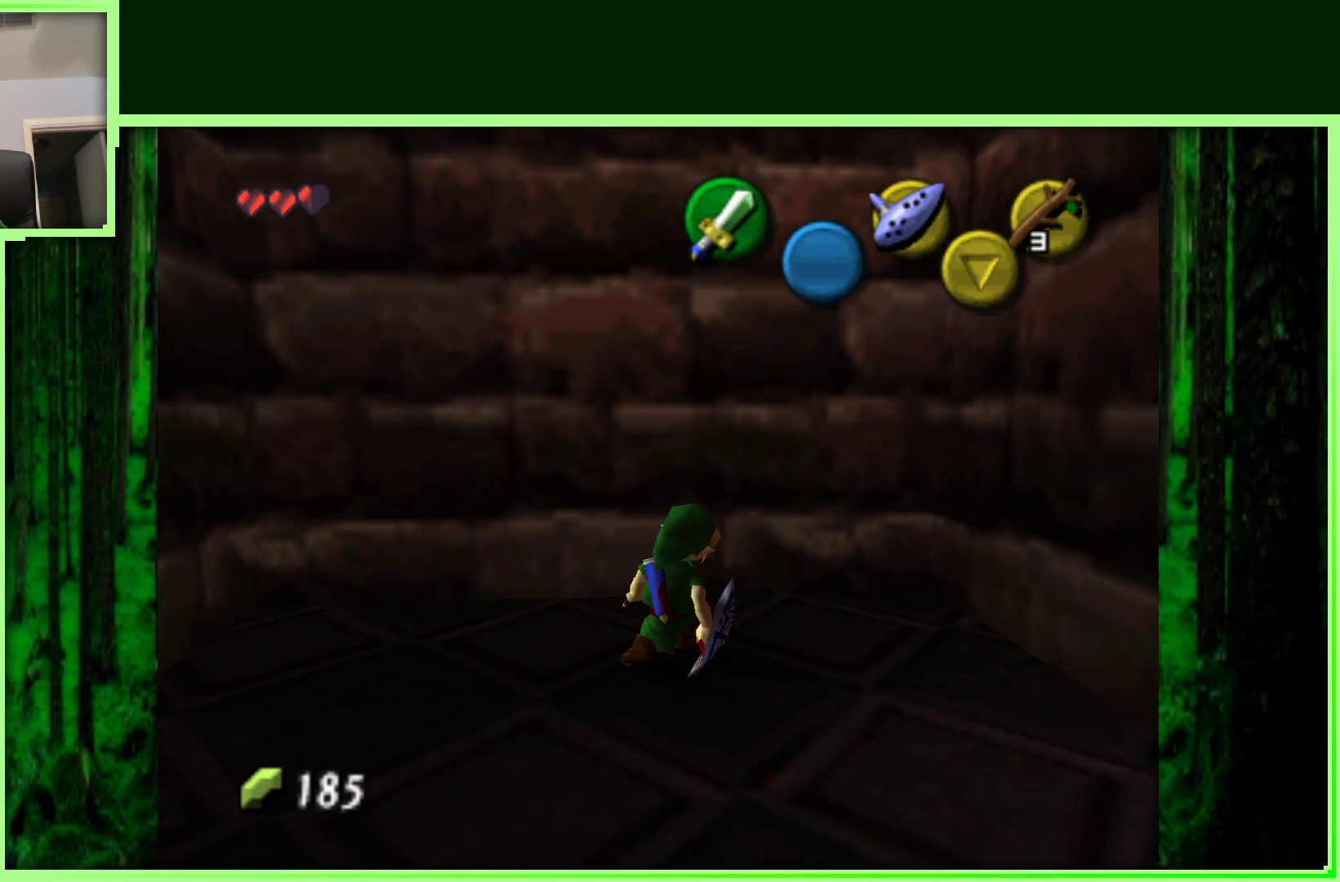
{"buttons": [], "left_stick": "down", "events": [[33, "left_stick", "right"], [267, "left_stick", "down-right"], [383, "left_stick", "down"]]}
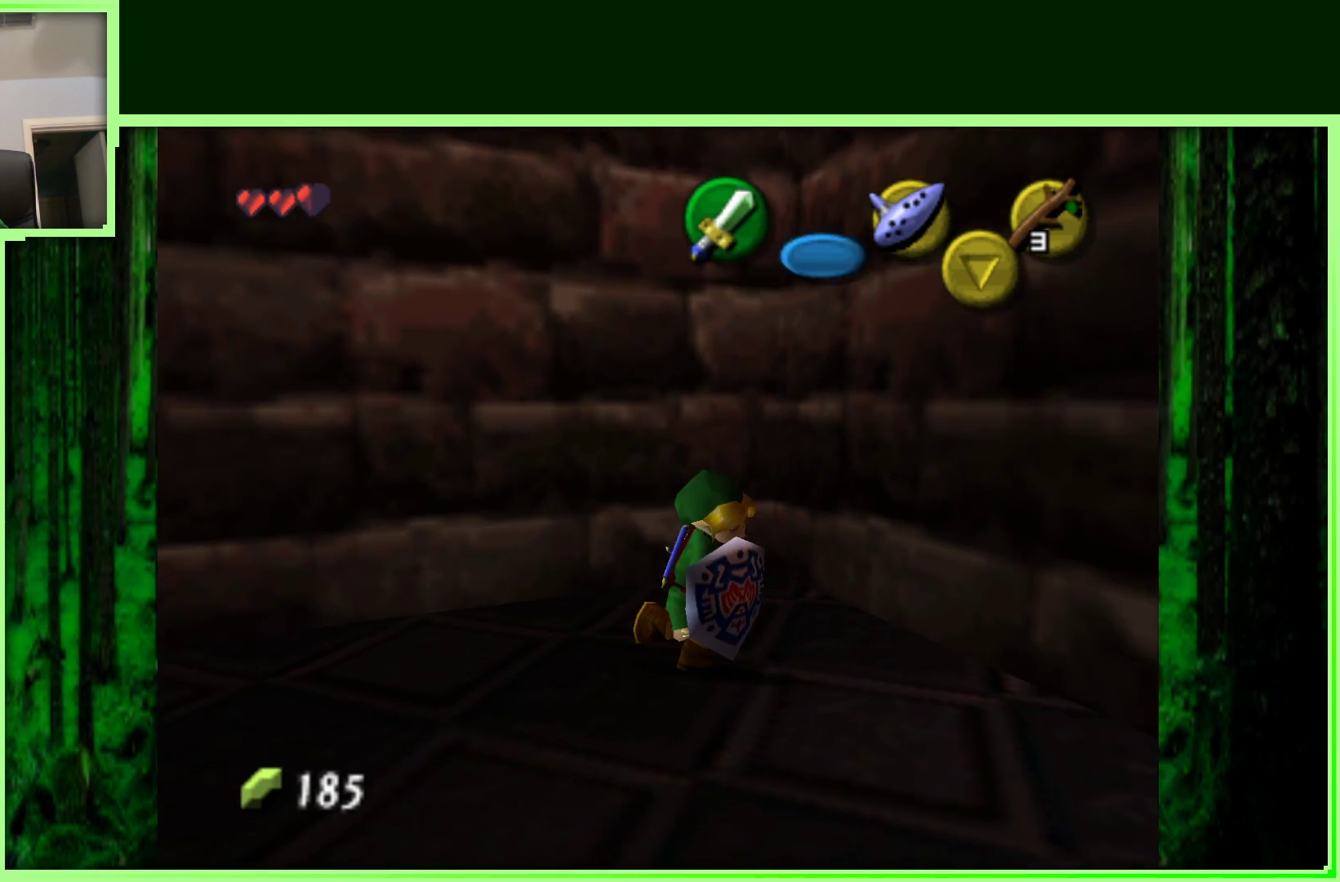
{"buttons": [], "left_stick": "down-right", "events": [[33, "left_stick", "down-right"]]}